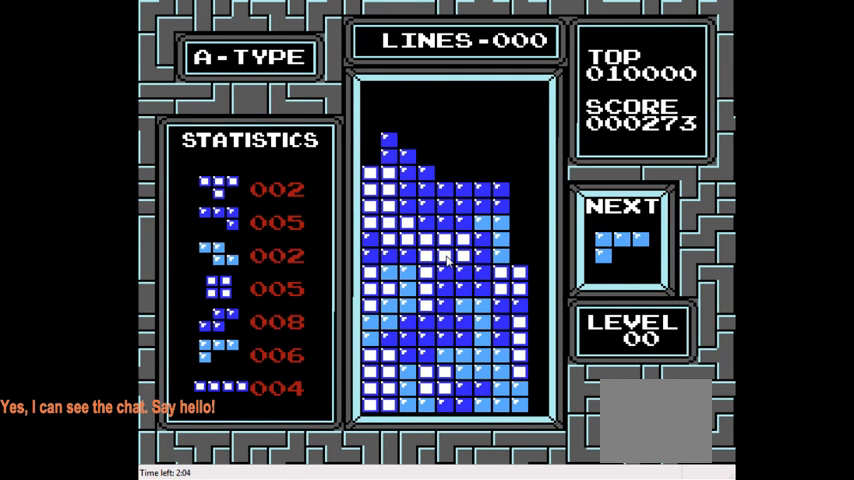
Gameplay with a controller (PlayStation layout); each line is a JSON object with the inputs held at the frame after it. "events" lists button and stick changes between this image and that frame as [ms after this image, input, new state], when the widget could be followed in between. Not read: L3 R3 left_stick.
{"buttons": ["CIRCLE"], "right_stick": "center", "events": [[167, "DPAD_DOWN", "up"], [467, "CIRCLE", "down"]]}
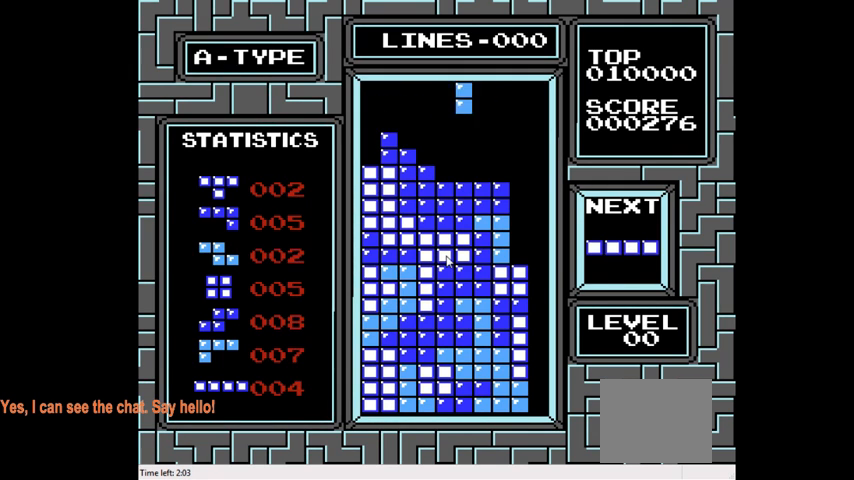
{"buttons": ["DPAD_DOWN"], "right_stick": "center", "events": [[100, "CIRCLE", "up"], [167, "CIRCLE", "down"], [300, "CIRCLE", "up"], [300, "DPAD_DOWN", "down"]]}
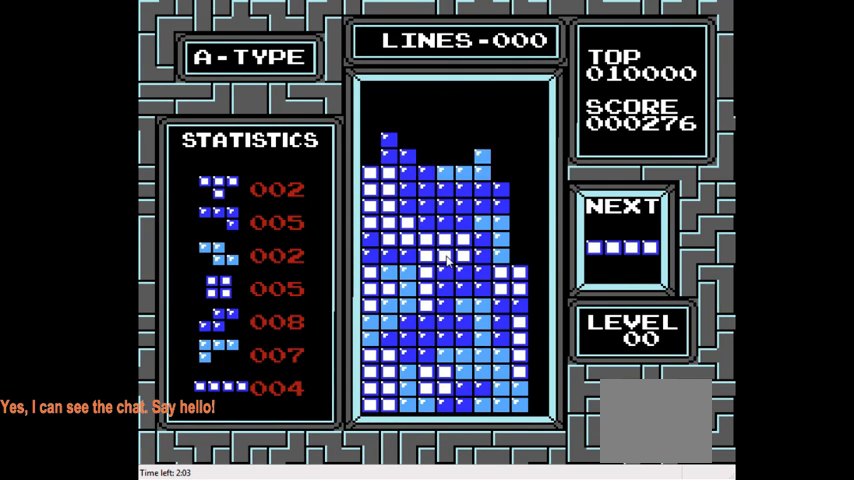
{"buttons": [], "right_stick": "center", "events": [[133, "DPAD_DOWN", "up"]]}
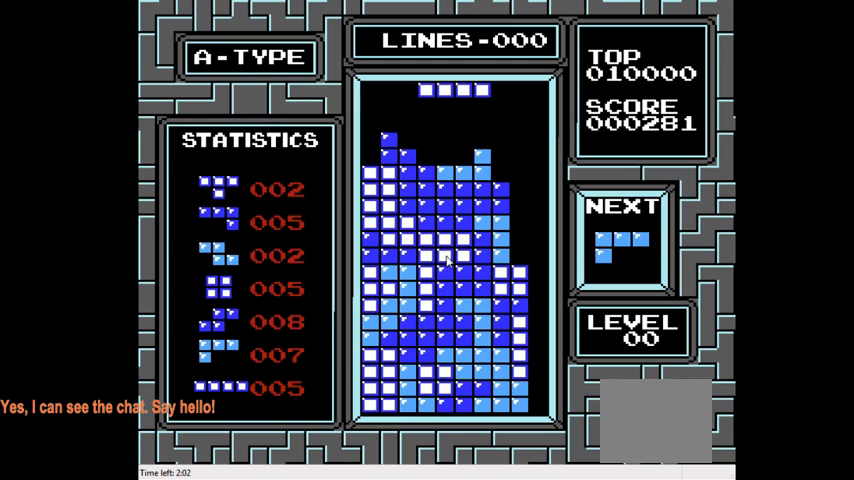
{"buttons": ["CIRCLE", "DPAD_RIGHT"], "right_stick": "center", "events": [[233, "DPAD_RIGHT", "down"], [367, "CIRCLE", "down"]]}
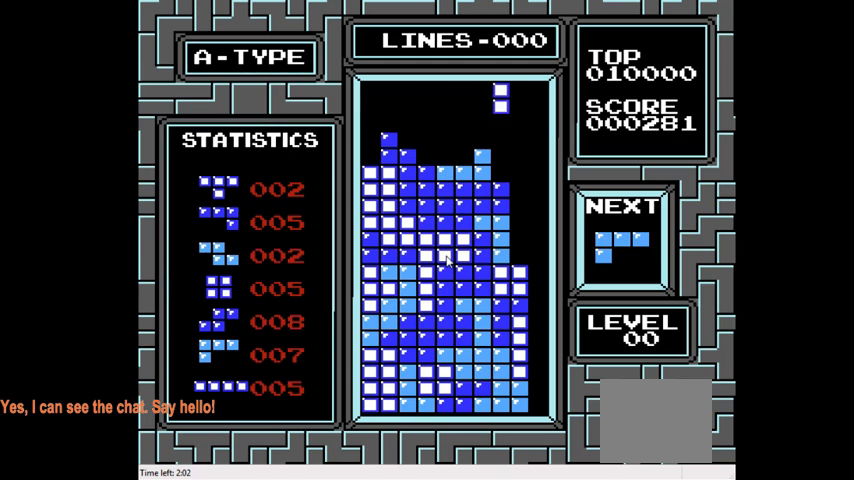
{"buttons": ["DPAD_LEFT"], "right_stick": "center", "events": [[33, "CIRCLE", "up"], [200, "DPAD_RIGHT", "up"], [467, "DPAD_LEFT", "down"]]}
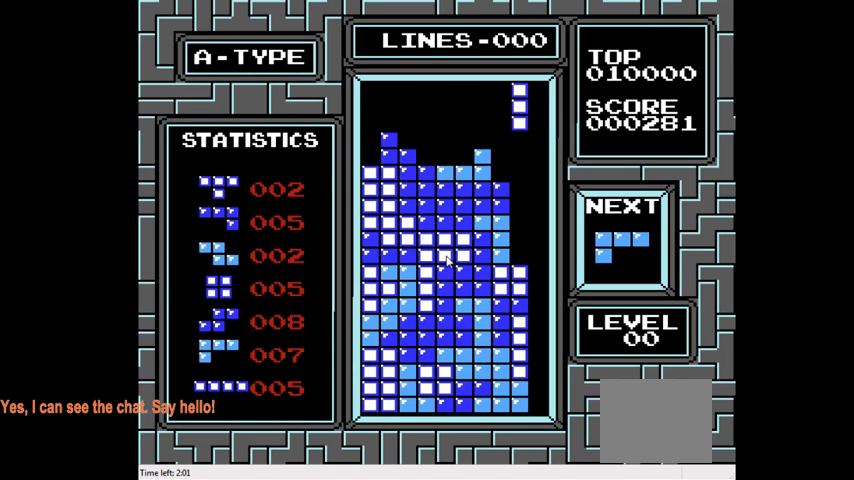
{"buttons": ["DPAD_DOWN"], "right_stick": "center", "events": [[67, "DPAD_LEFT", "up"], [167, "DPAD_DOWN", "down"]]}
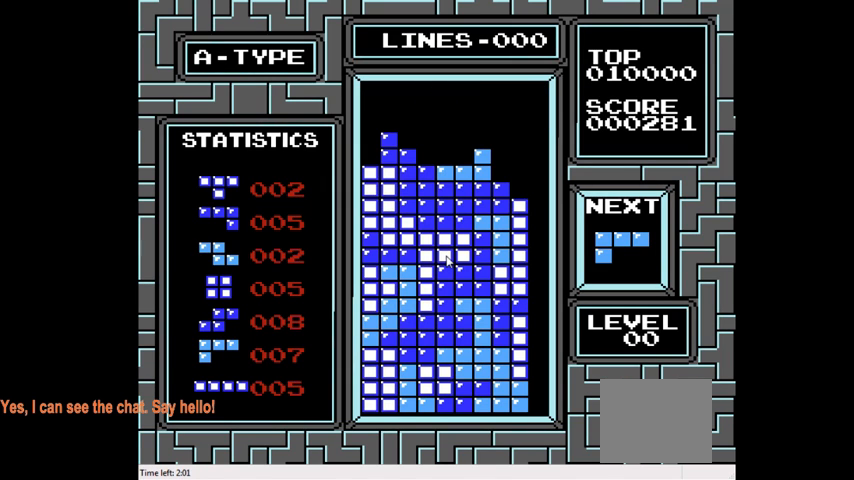
{"buttons": [], "right_stick": "center", "events": [[233, "DPAD_DOWN", "up"]]}
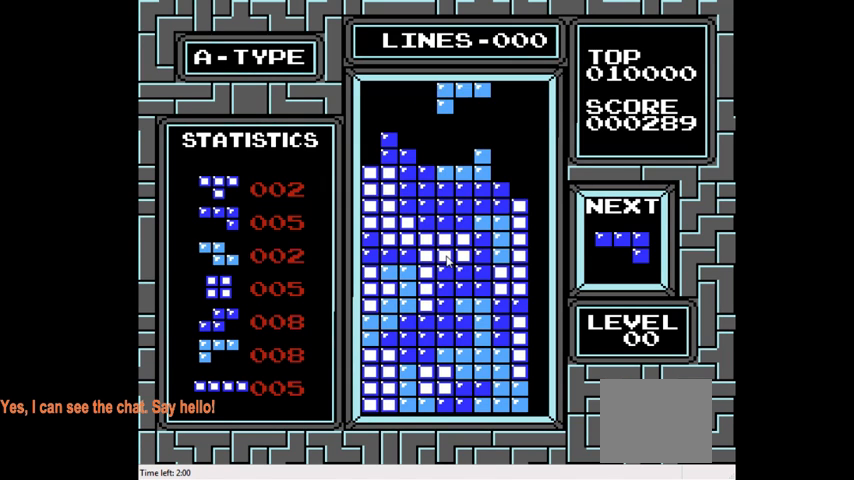
{"buttons": ["CIRCLE"], "right_stick": "center", "events": [[100, "DPAD_LEFT", "down"], [167, "DPAD_LEFT", "up"], [233, "CIRCLE", "down"], [333, "CIRCLE", "up"], [400, "CIRCLE", "down"]]}
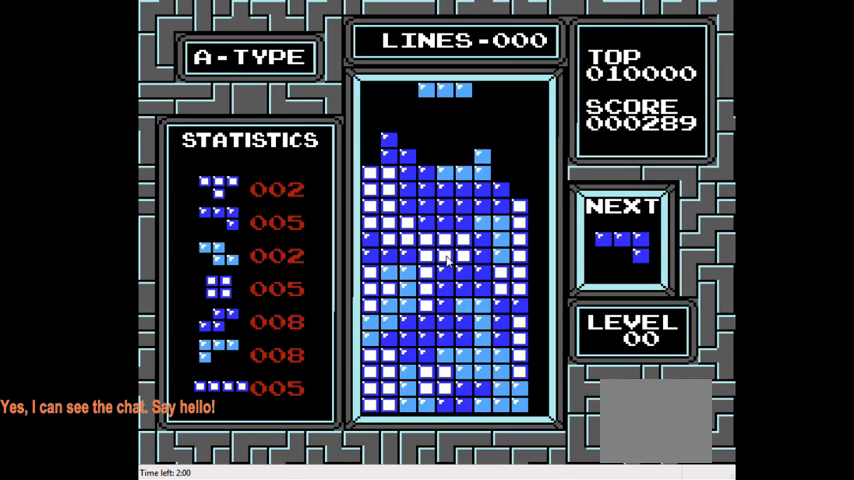
{"buttons": ["DPAD_LEFT"], "right_stick": "center", "events": [[33, "CIRCLE", "up"], [67, "DPAD_DOWN", "down"], [300, "DPAD_DOWN", "up"], [433, "DPAD_LEFT", "down"]]}
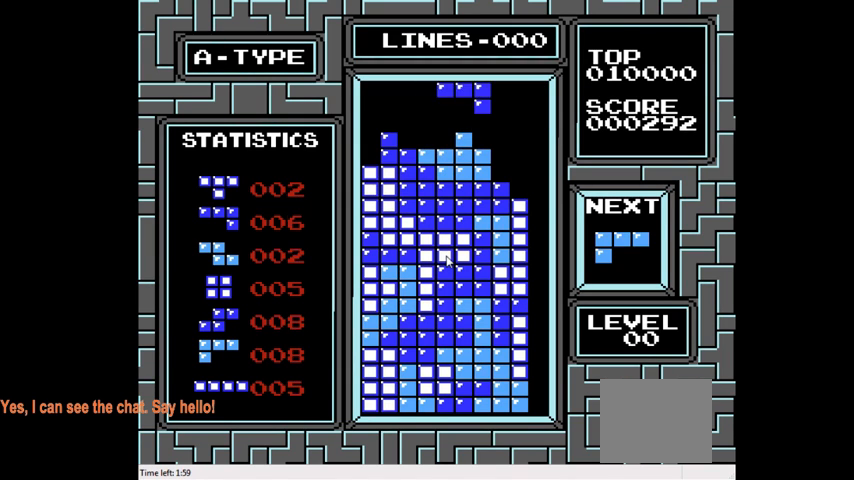
{"buttons": ["CROSS", "DPAD_LEFT"], "right_stick": "center", "events": [[500, "CROSS", "down"]]}
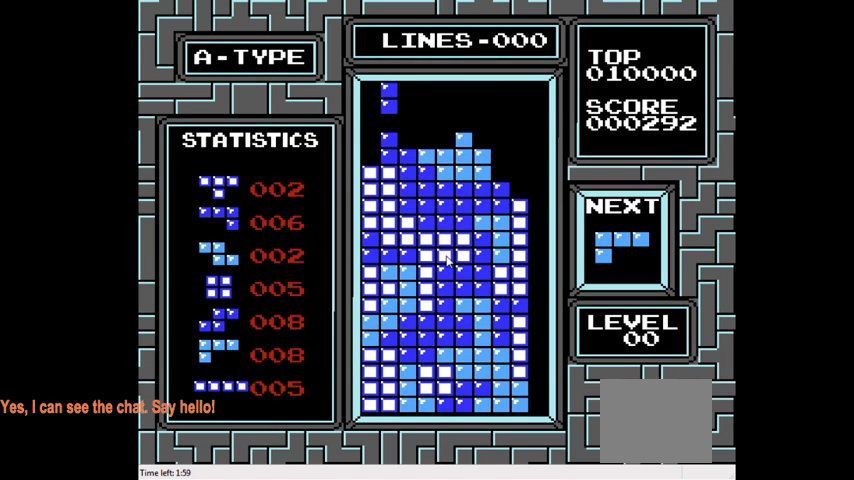
{"buttons": ["DPAD_DOWN"], "right_stick": "center", "events": [[133, "CROSS", "up"], [333, "DPAD_LEFT", "up"], [400, "DPAD_DOWN", "down"]]}
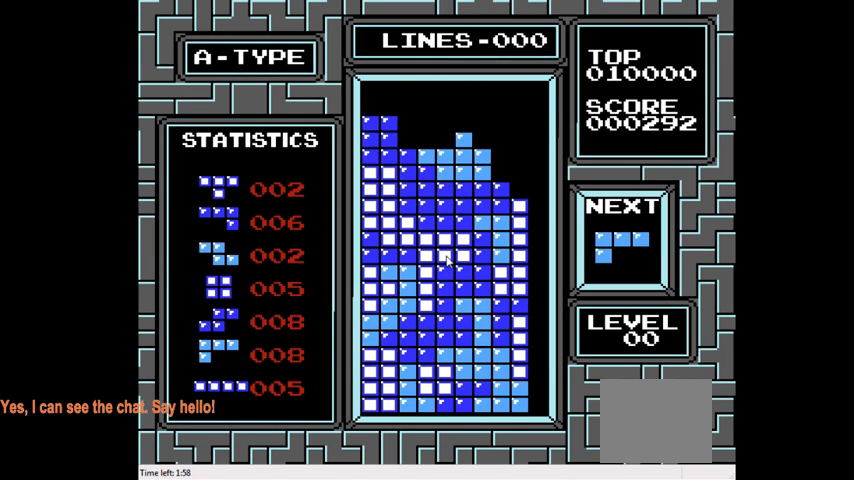
{"buttons": ["CIRCLE"], "right_stick": "center", "events": [[133, "DPAD_DOWN", "up"], [433, "CIRCLE", "down"]]}
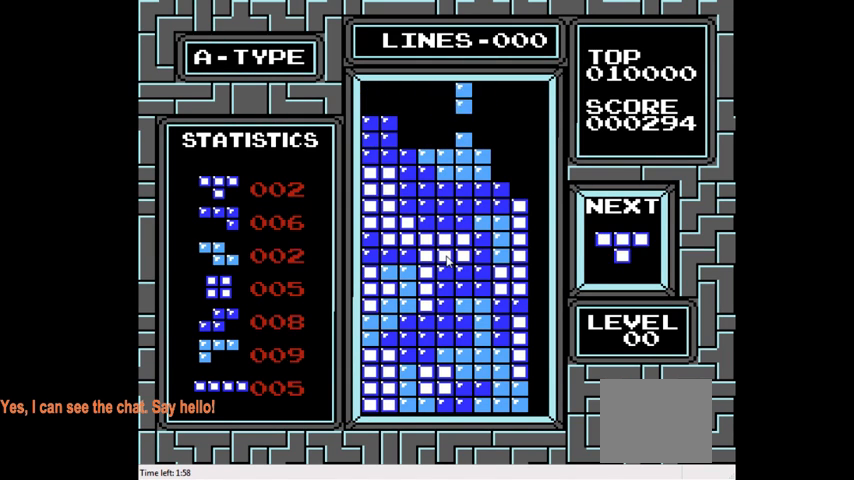
{"buttons": [], "right_stick": "center", "events": [[33, "CIRCLE", "up"], [33, "DPAD_LEFT", "down"], [133, "CIRCLE", "down"], [267, "CIRCLE", "up"], [333, "DPAD_LEFT", "up"]]}
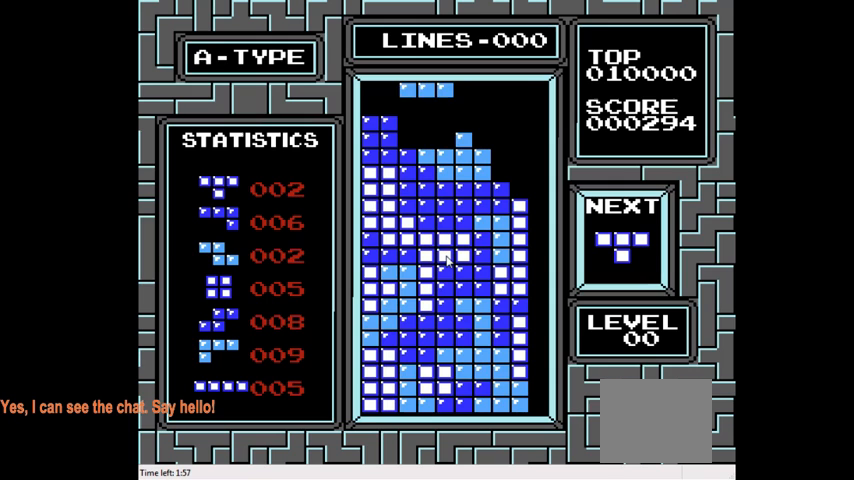
{"buttons": ["DPAD_DOWN"], "right_stick": "center", "events": [[267, "DPAD_DOWN", "down"]]}
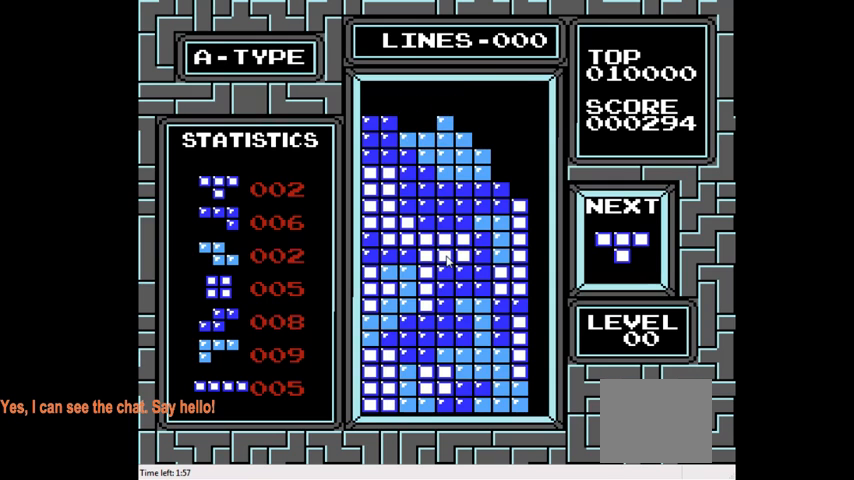
{"buttons": [], "right_stick": "center", "events": [[33, "DPAD_DOWN", "up"], [167, "DPAD_RIGHT", "down"], [400, "CIRCLE", "down"], [500, "CIRCLE", "up"], [500, "DPAD_RIGHT", "up"]]}
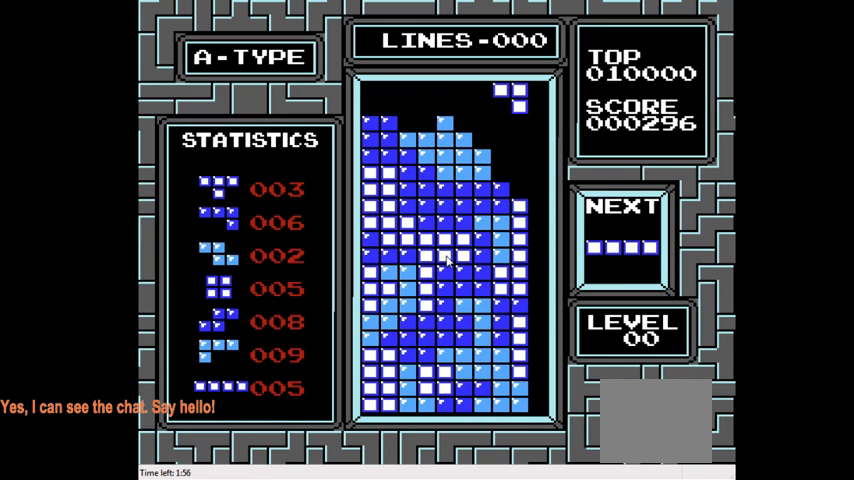
{"buttons": [], "right_stick": "center", "events": []}
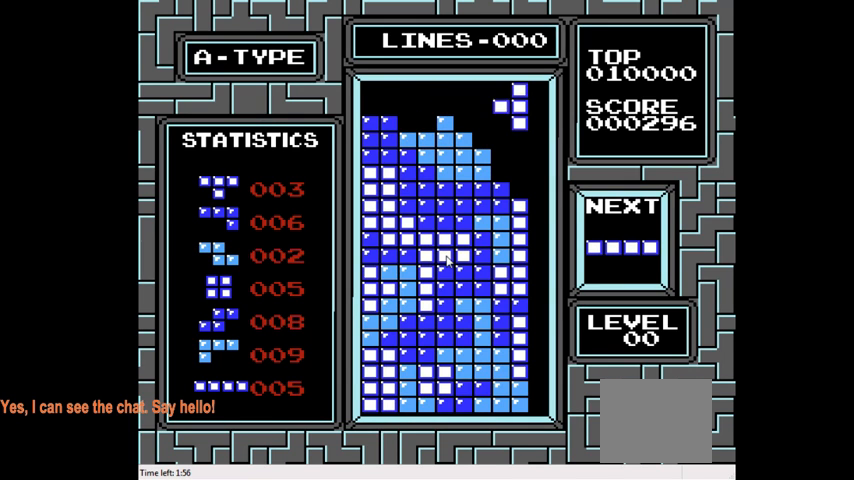
{"buttons": ["DPAD_RIGHT"], "right_stick": "center", "events": [[67, "DPAD_DOWN", "down"], [400, "DPAD_DOWN", "up"], [500, "DPAD_RIGHT", "down"]]}
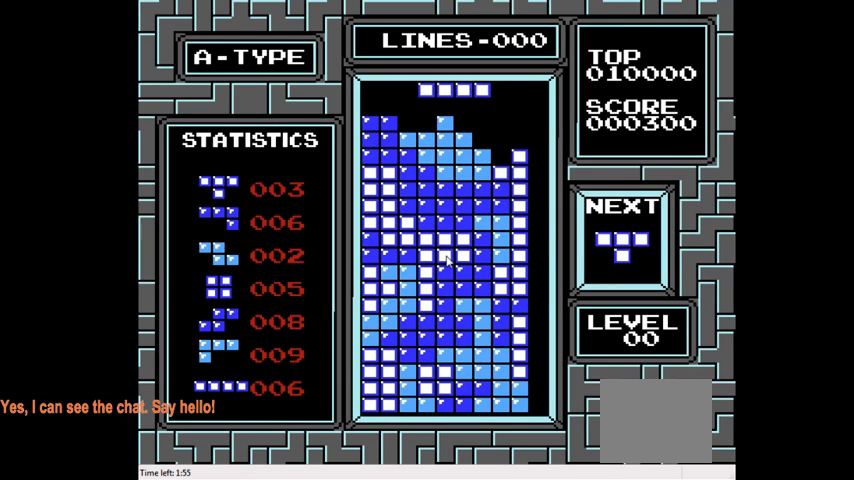
{"buttons": ["DPAD_RIGHT"], "right_stick": "center", "events": [[67, "CIRCLE", "down"], [267, "CIRCLE", "up"]]}
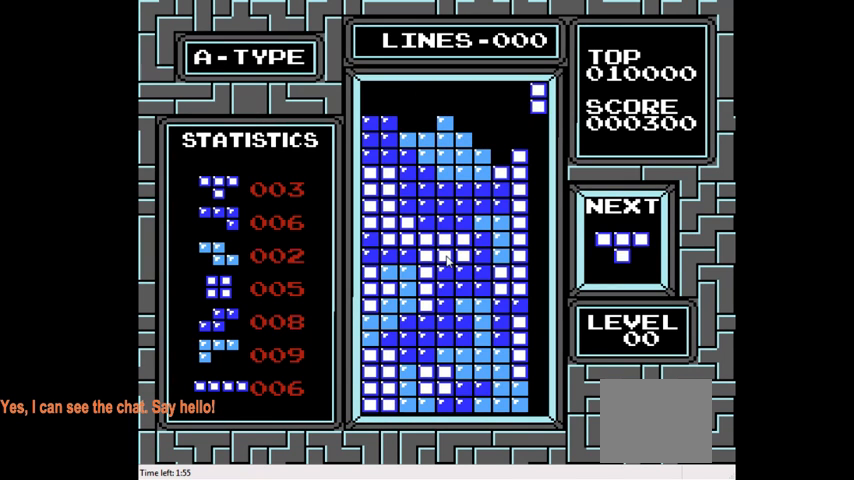
{"buttons": ["DPAD_DOWN"], "right_stick": "center", "events": [[33, "DPAD_RIGHT", "up"], [133, "DPAD_DOWN", "down"]]}
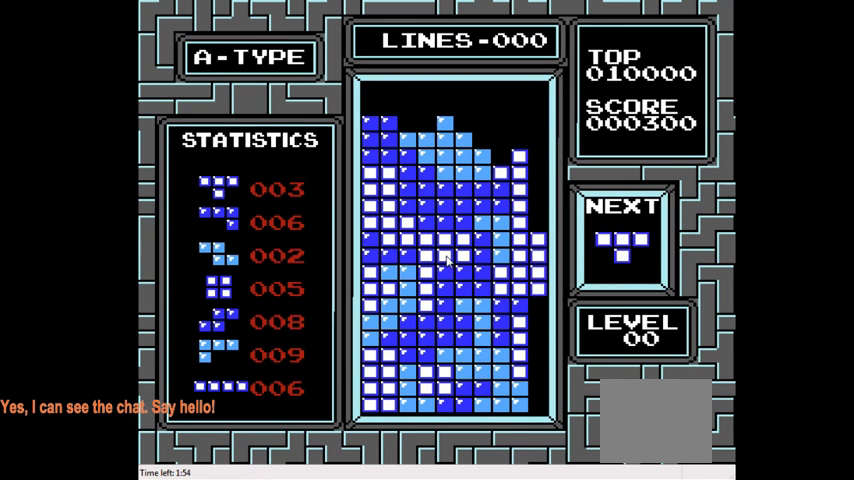
{"buttons": [], "right_stick": "center", "events": [[433, "DPAD_DOWN", "up"]]}
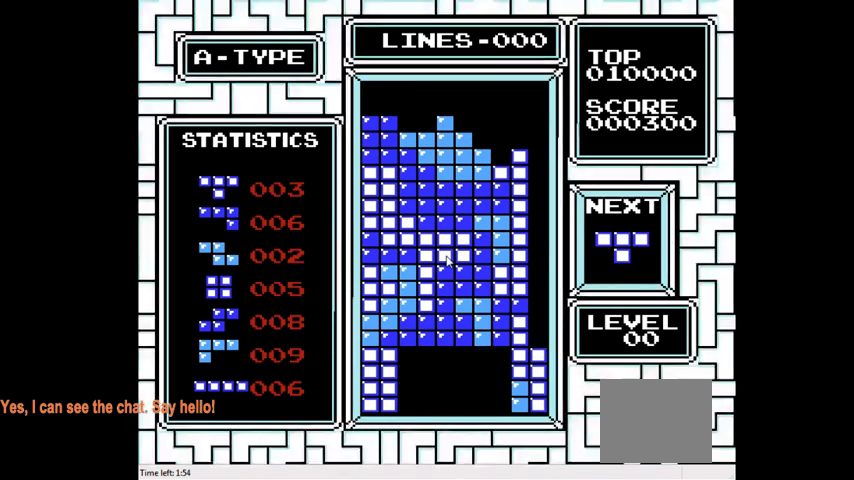
{"buttons": [], "right_stick": "center", "events": [[167, "DPAD_RIGHT", "down"], [433, "DPAD_RIGHT", "up"]]}
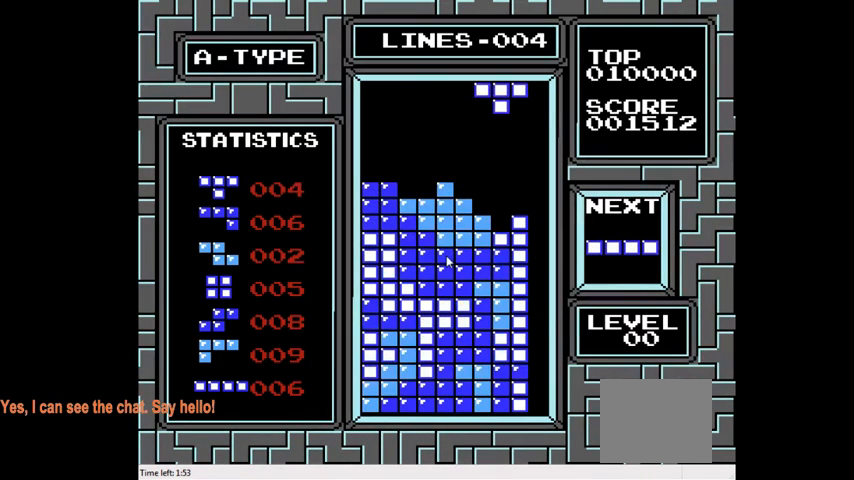
{"buttons": ["DPAD_DOWN"], "right_stick": "center", "events": [[200, "DPAD_DOWN", "down"]]}
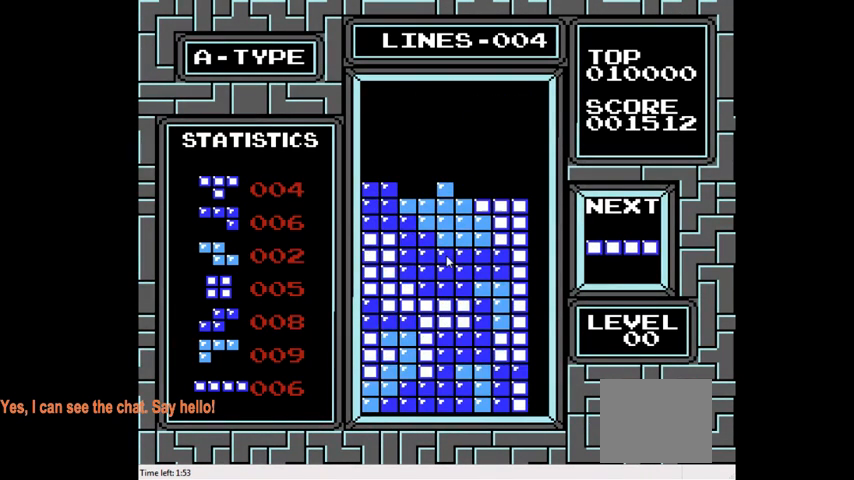
{"buttons": ["DPAD_RIGHT"], "right_stick": "center", "events": [[67, "DPAD_DOWN", "up"], [233, "DPAD_RIGHT", "down"]]}
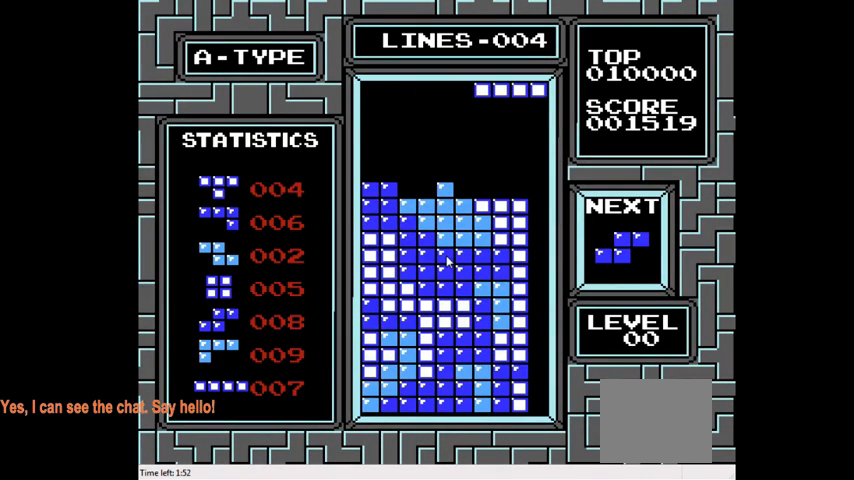
{"buttons": ["DPAD_DOWN"], "right_stick": "center", "events": [[33, "DPAD_RIGHT", "up"], [300, "DPAD_LEFT", "down"], [367, "DPAD_LEFT", "up"], [500, "DPAD_DOWN", "down"]]}
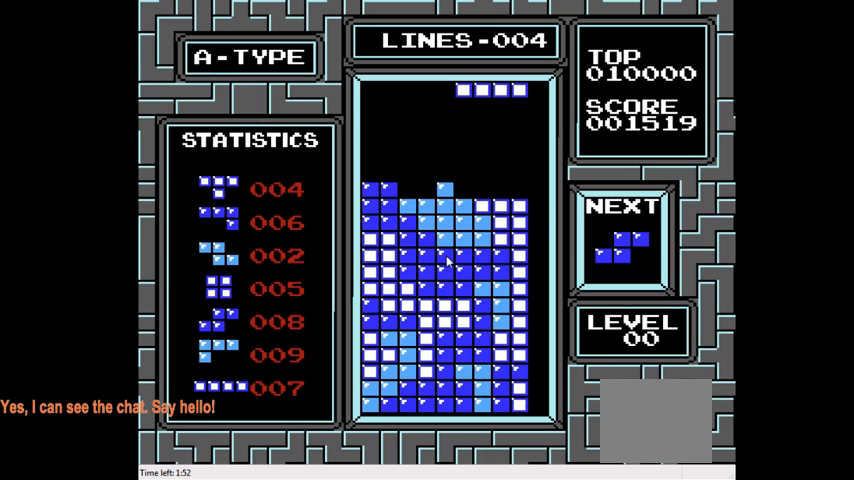
{"buttons": ["DPAD_LEFT"], "right_stick": "center", "events": [[367, "DPAD_DOWN", "up"], [433, "DPAD_LEFT", "down"]]}
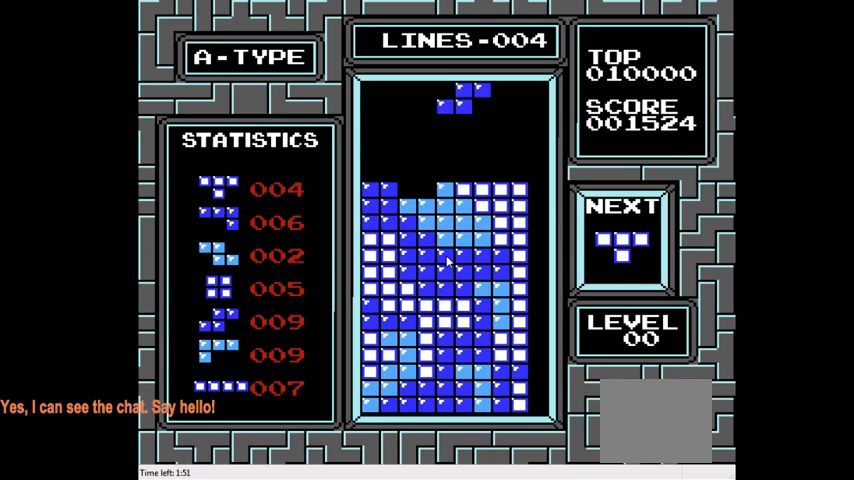
{"buttons": [], "right_stick": "center", "events": [[200, "DPAD_LEFT", "up"], [333, "DPAD_LEFT", "down"], [433, "DPAD_LEFT", "up"]]}
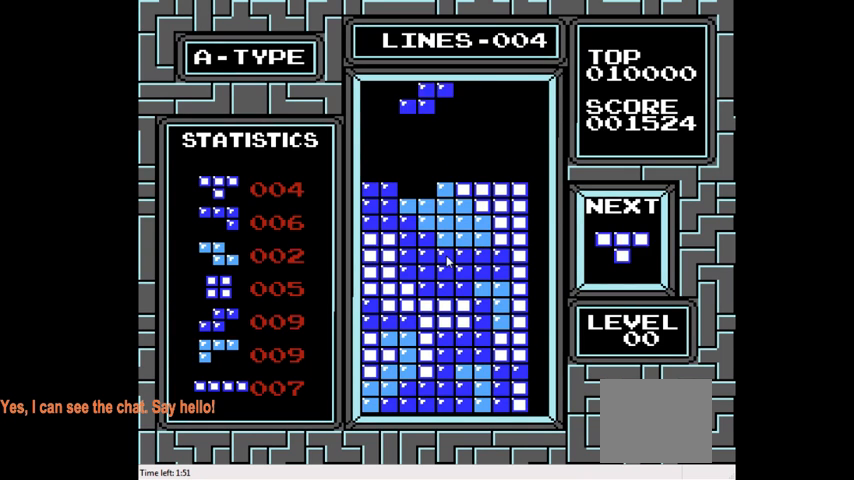
{"buttons": ["DPAD_LEFT"], "right_stick": "center", "events": [[100, "DPAD_DOWN", "down"], [367, "DPAD_DOWN", "up"], [467, "DPAD_LEFT", "down"]]}